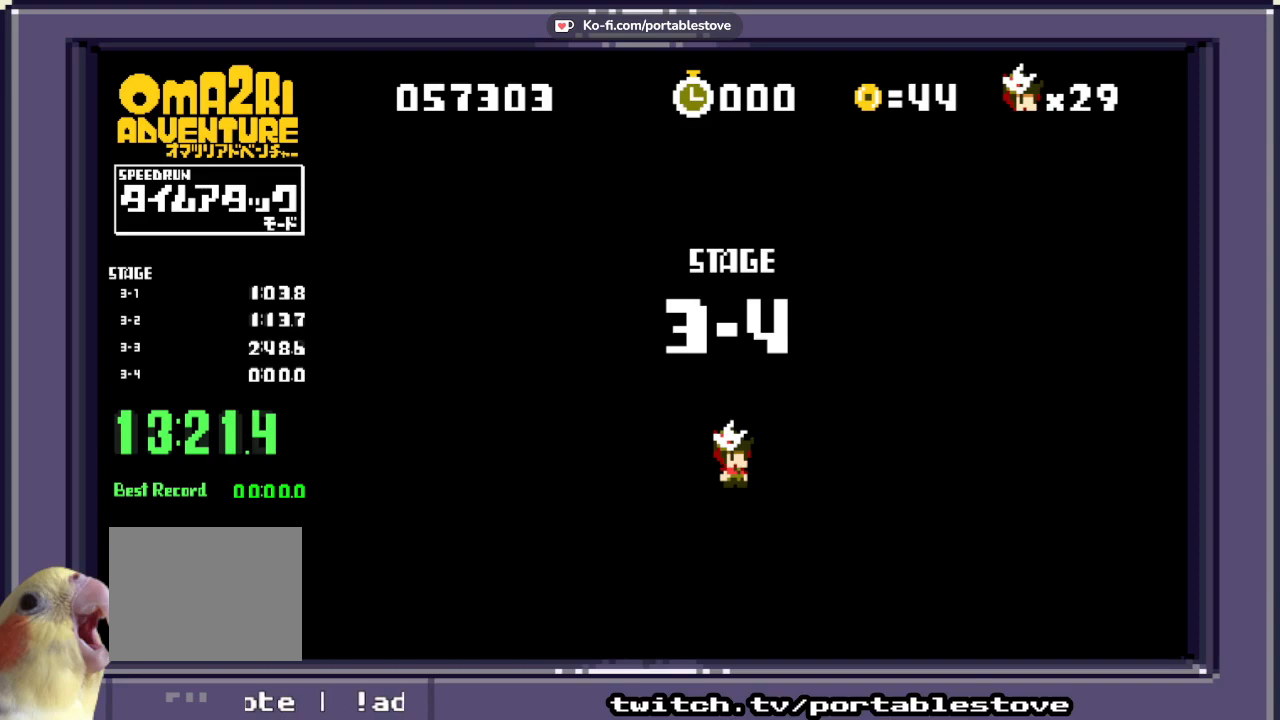
Gameplay with a controller (Xbox layout); each line is a JSON object with the inputs held at the frame after it (dt_ms = milliseconds from this image to that frame). "events" lists button and stick changes between this image and that frame as [ms after this image, input, new state], when the widget could be followed in between. Not read: L2 L3 R2 R3 SELECT START left_stick right_stick.
{"dt_ms": 500, "buttons": ["X"], "events": [[350, "X", "down"]]}
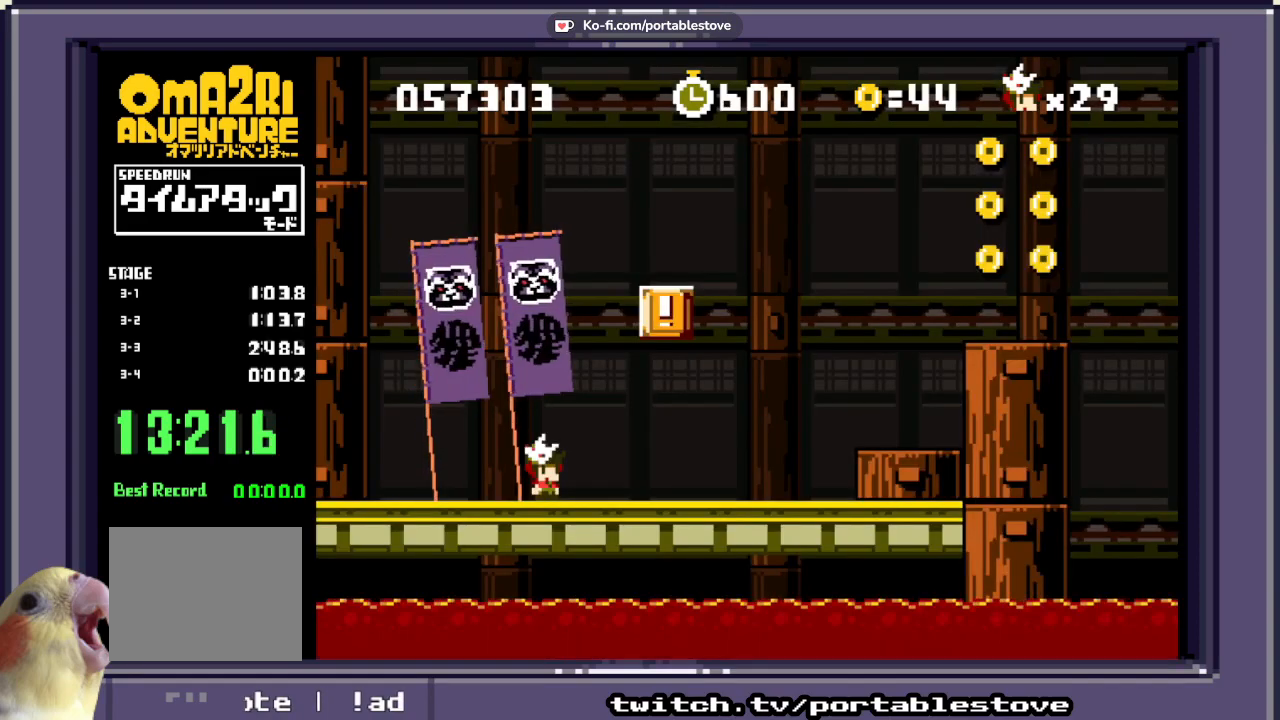
{"dt_ms": 500, "buttons": ["X"], "events": []}
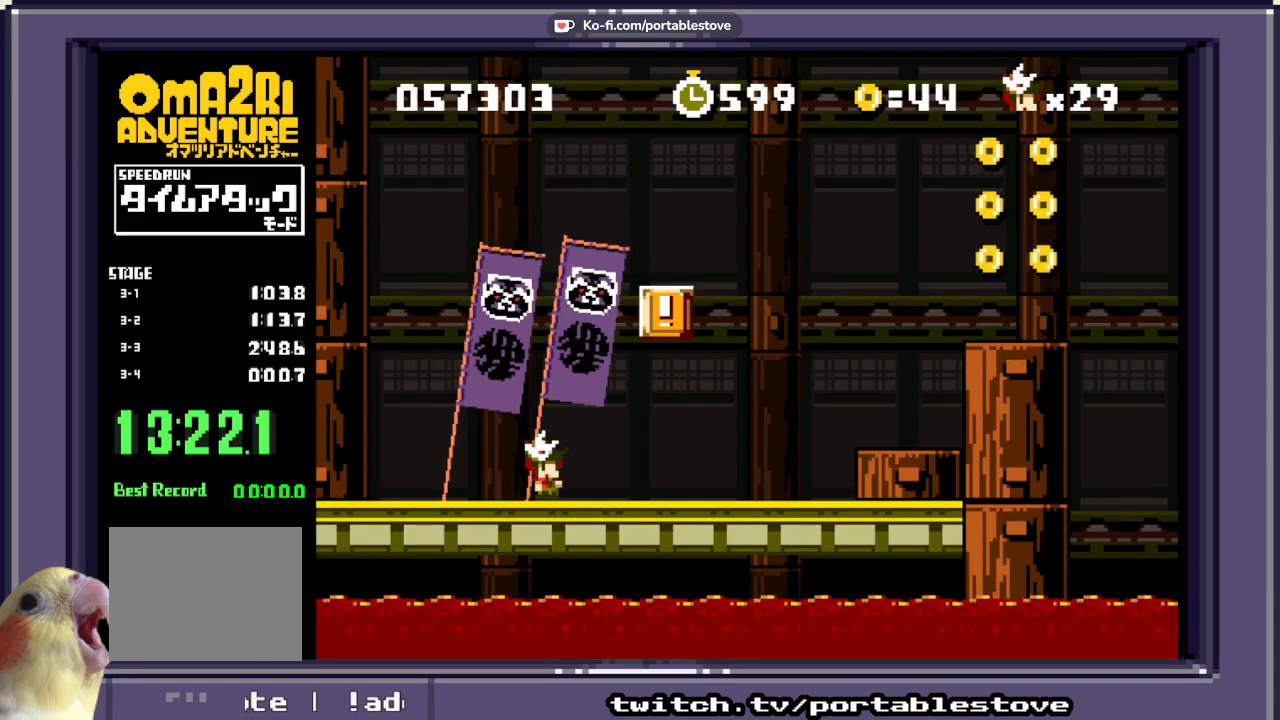
{"dt_ms": 500, "buttons": ["X"], "events": []}
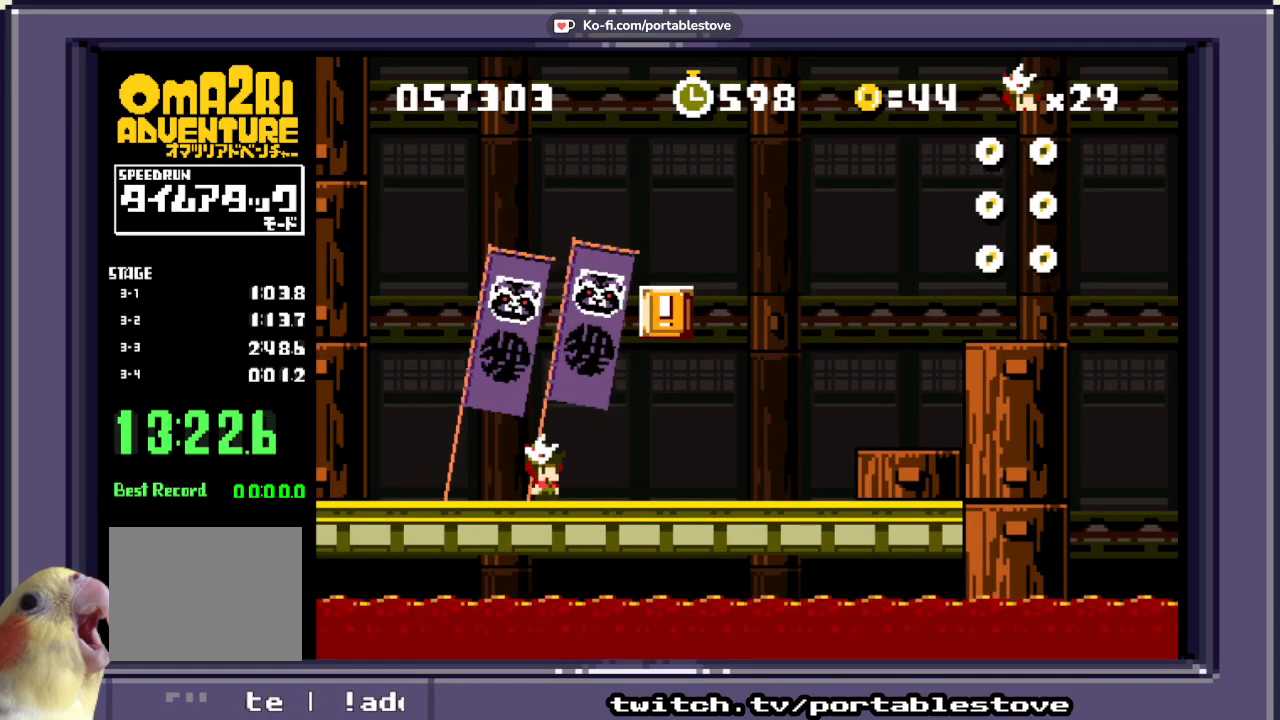
{"dt_ms": 500, "buttons": ["A", "X", "DPAD_RIGHT"], "events": [[317, "DPAD_RIGHT", "down"], [417, "A", "down"]]}
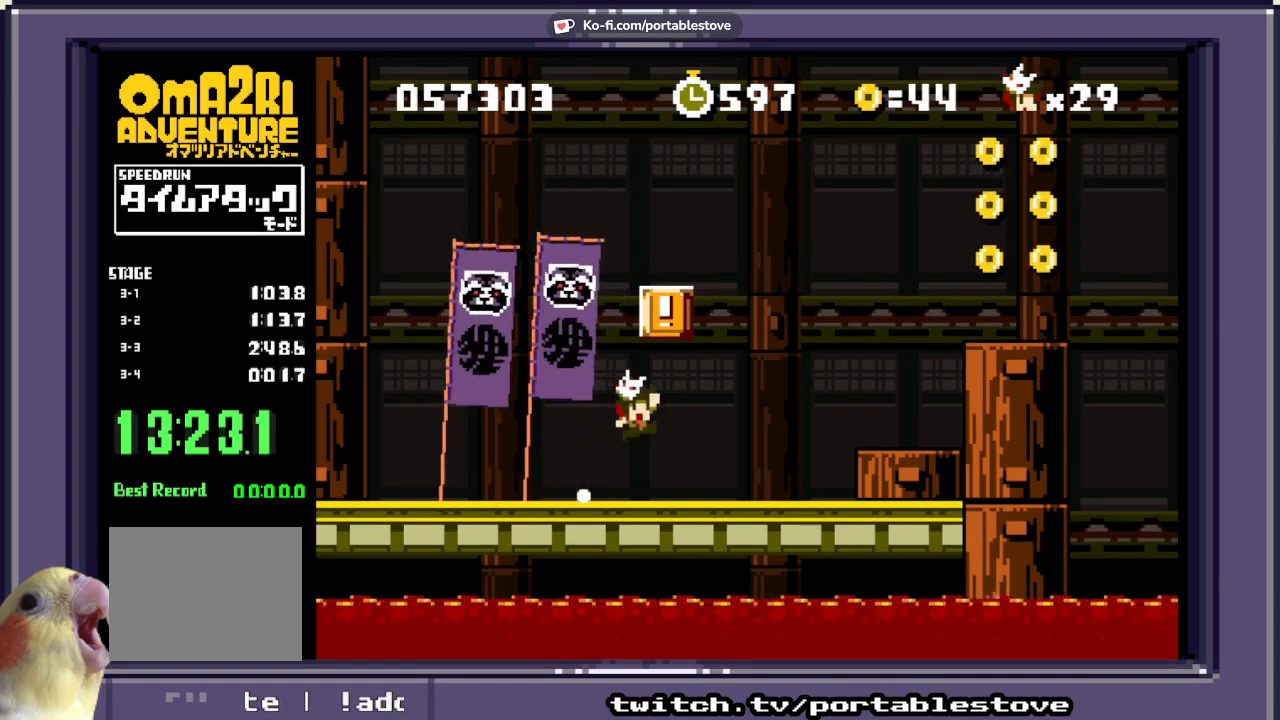
{"dt_ms": 500, "buttons": ["X"], "events": [[17, "DPAD_RIGHT", "up"], [117, "A", "up"]]}
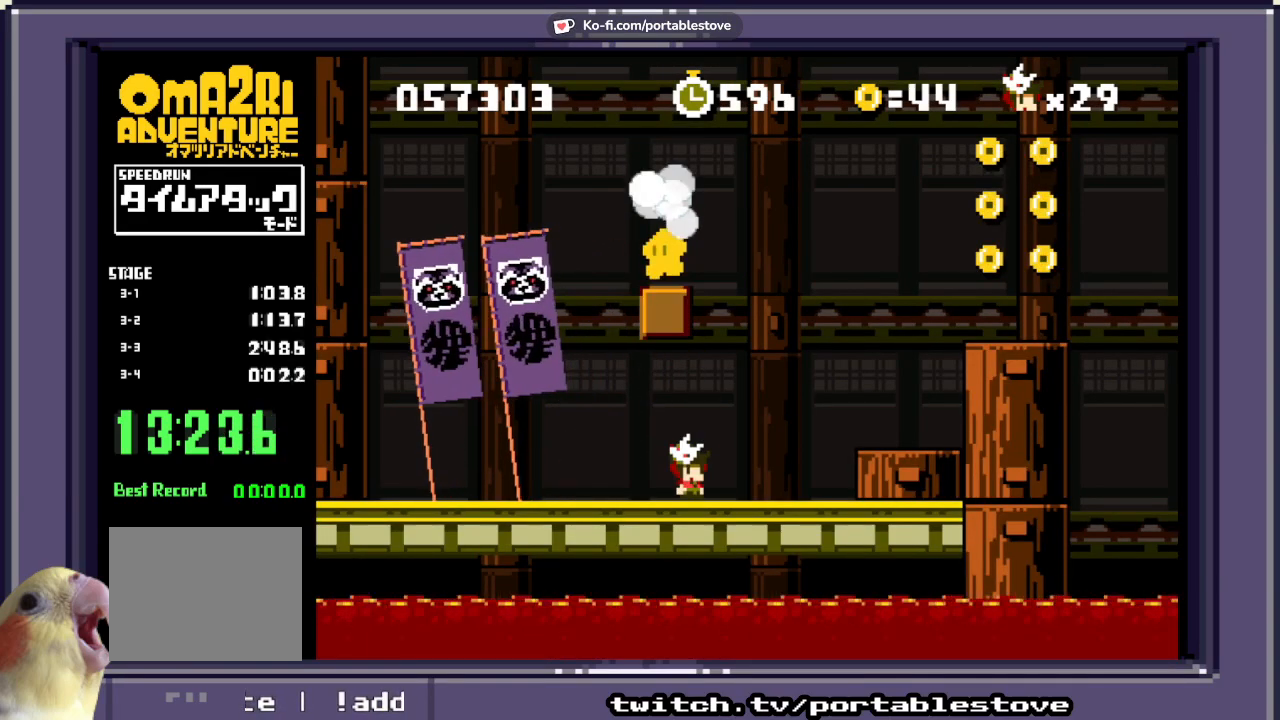
{"dt_ms": 500, "buttons": ["A", "X"], "events": [[50, "A", "down"], [83, "DPAD_RIGHT", "down"], [150, "DPAD_RIGHT", "up"]]}
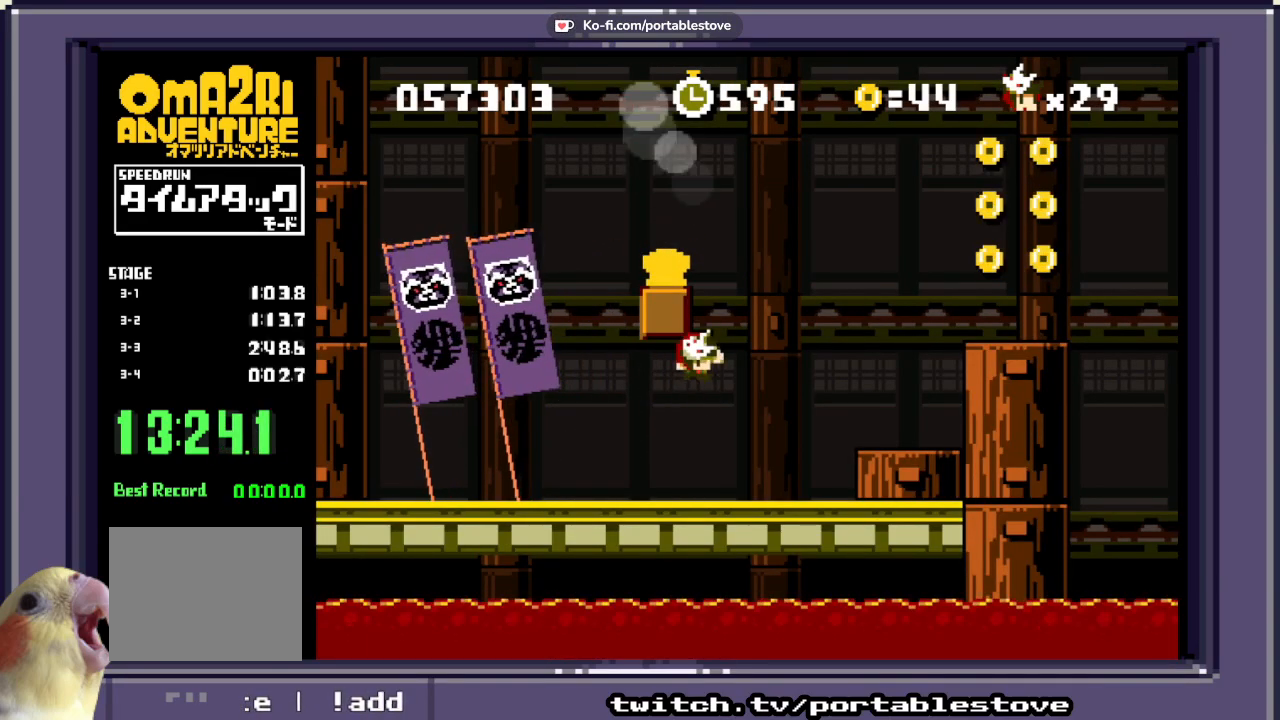
{"dt_ms": 500, "buttons": ["A", "X"], "events": [[117, "A", "up"], [183, "DPAD_RIGHT", "down"], [317, "DPAD_RIGHT", "up"], [417, "A", "down"]]}
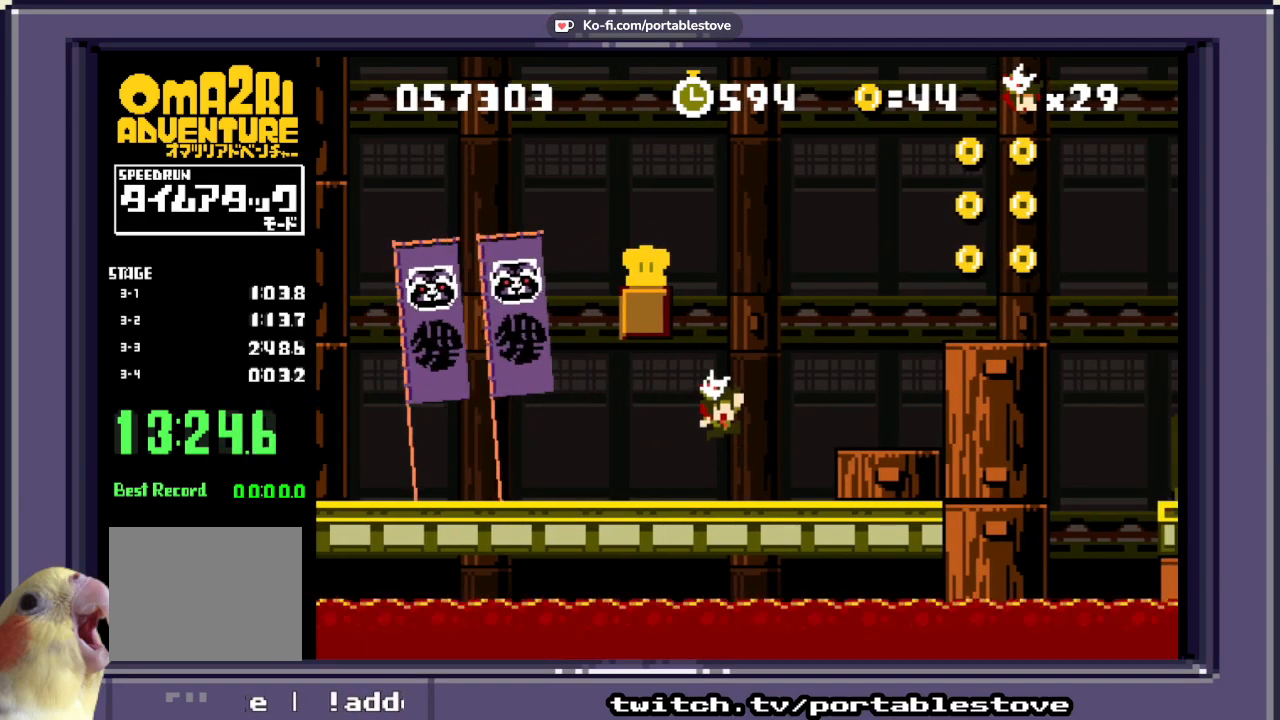
{"dt_ms": 500, "buttons": ["X", "DPAD_LEFT"], "events": [[217, "DPAD_LEFT", "down"], [417, "A", "up"]]}
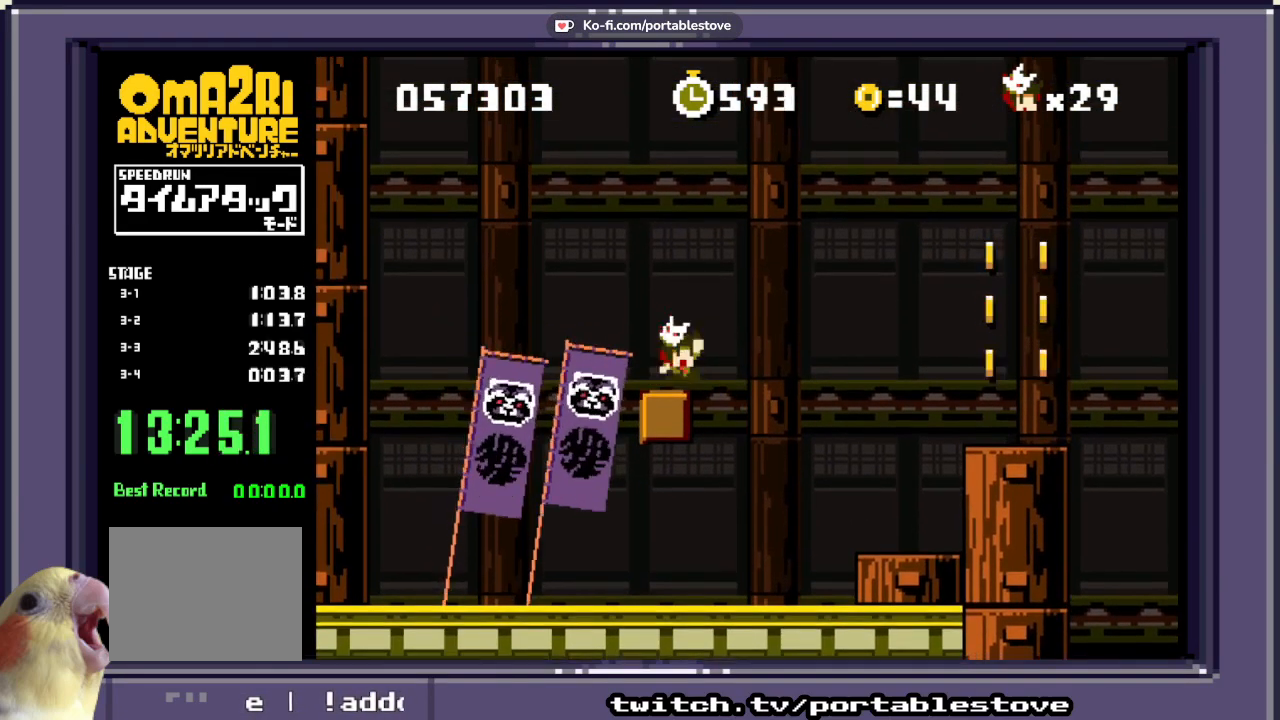
{"dt_ms": 500, "buttons": ["X"], "events": [[17, "DPAD_LEFT", "up"]]}
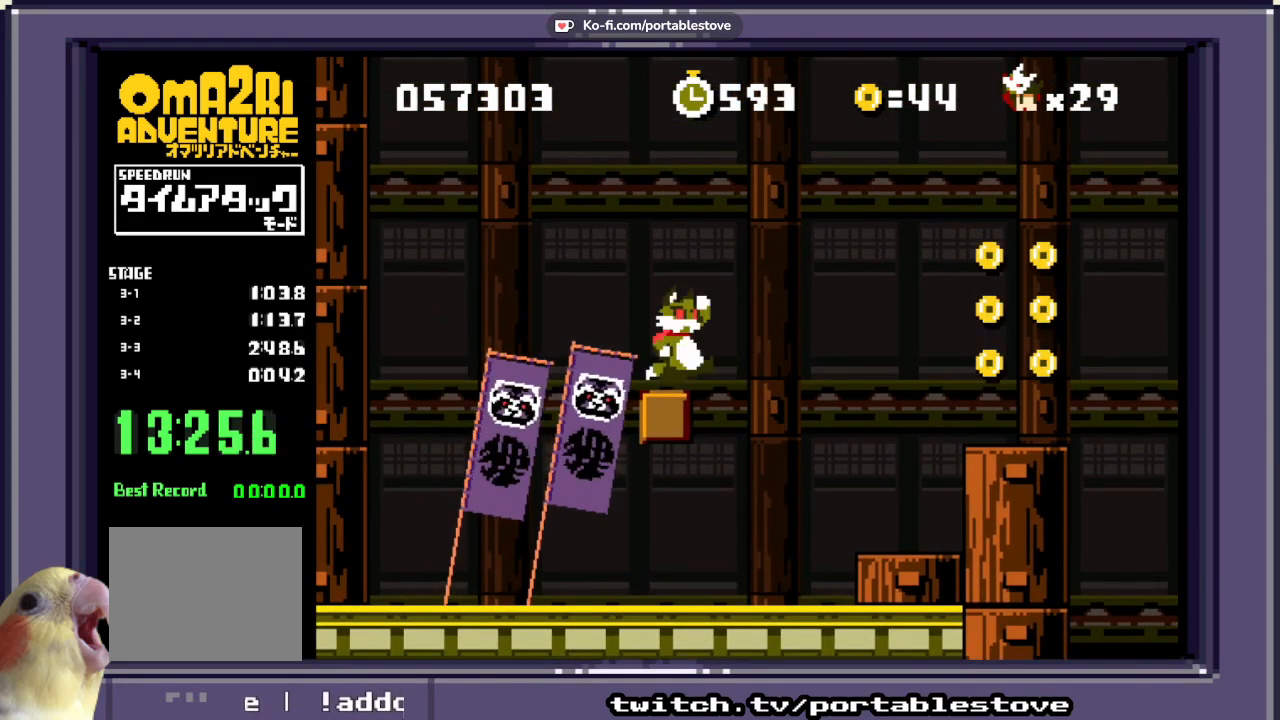
{"dt_ms": 500, "buttons": ["X"], "events": [[150, "X", "up"], [250, "X", "down"], [383, "X", "up"], [450, "X", "down"]]}
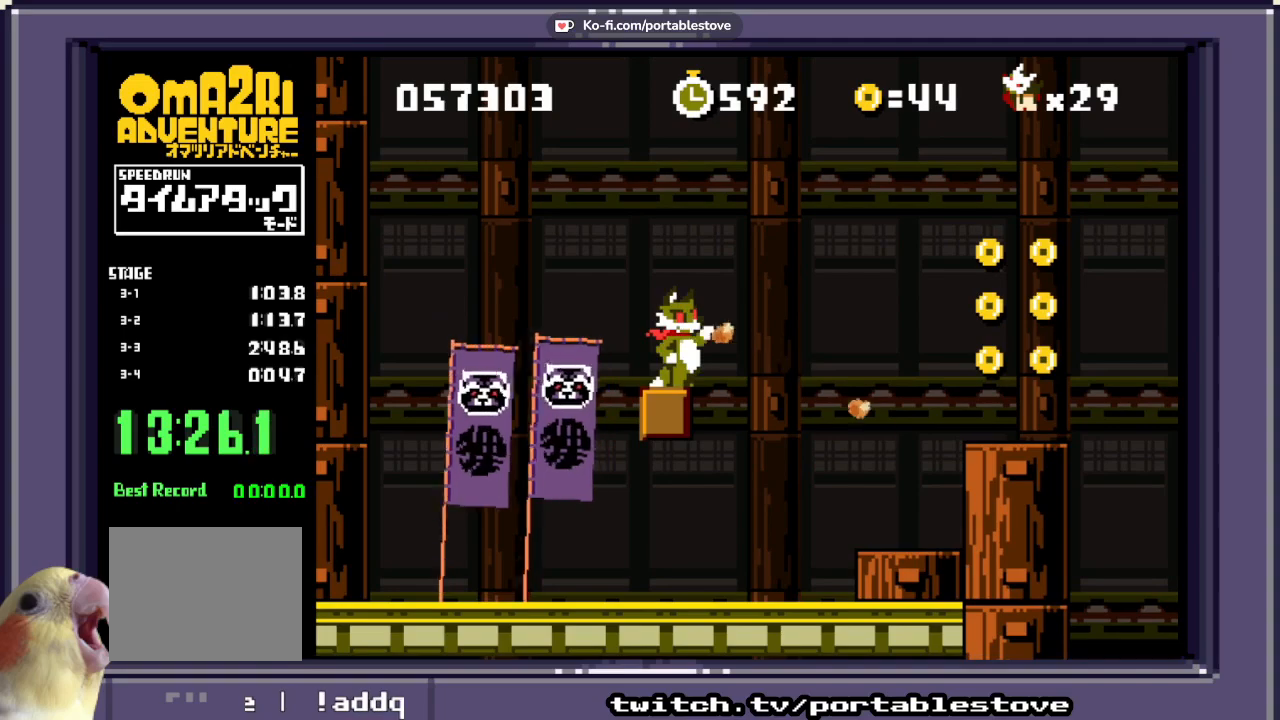
{"dt_ms": 500, "buttons": ["A", "X", "DPAD_RIGHT"], "events": [[117, "DPAD_RIGHT", "down"], [150, "A", "down"]]}
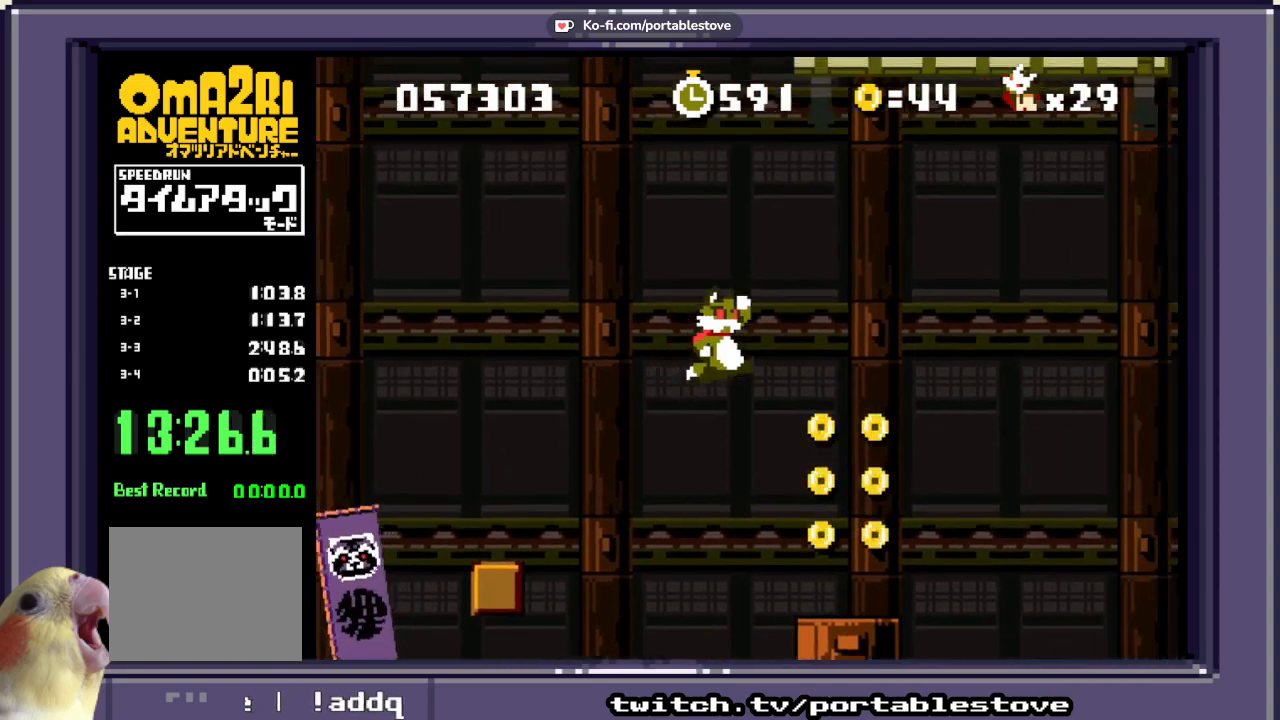
{"dt_ms": 500, "buttons": ["X"], "events": [[200, "A", "up"], [217, "DPAD_RIGHT", "up"]]}
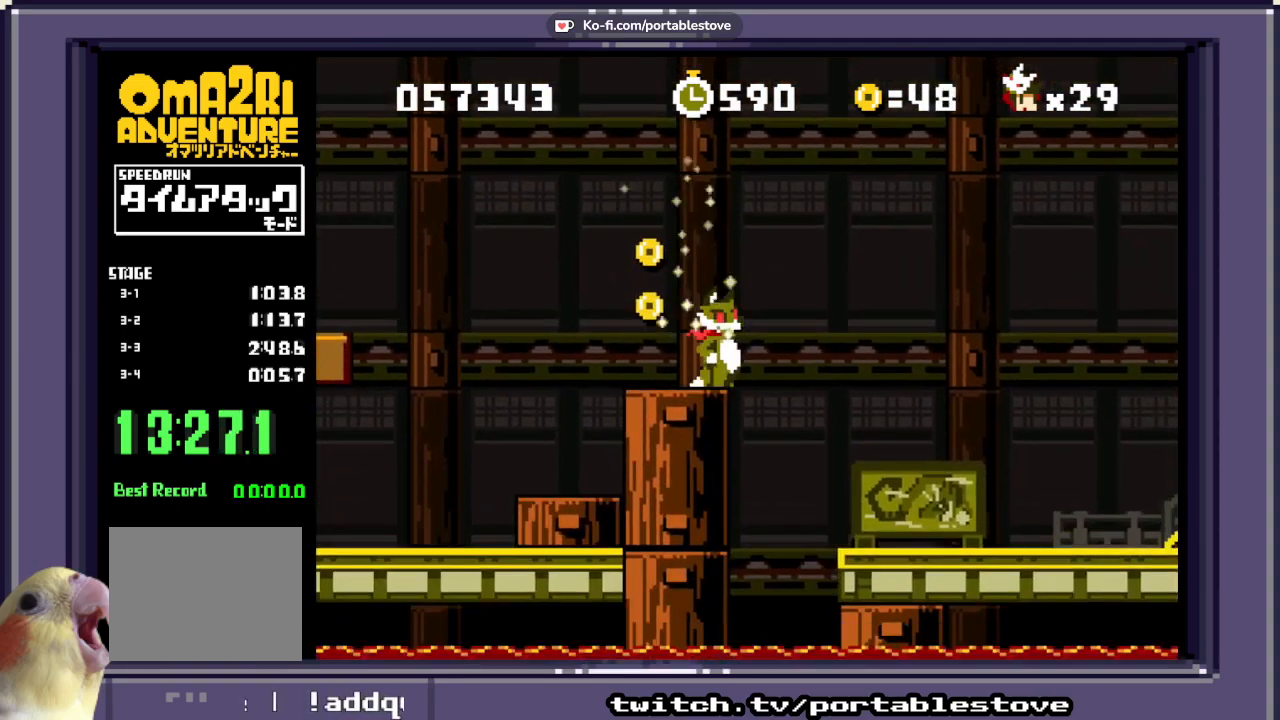
{"dt_ms": 500, "buttons": ["X"], "events": [[150, "A", "down"], [200, "DPAD_LEFT", "down"], [300, "A", "up"], [400, "DPAD_LEFT", "up"]]}
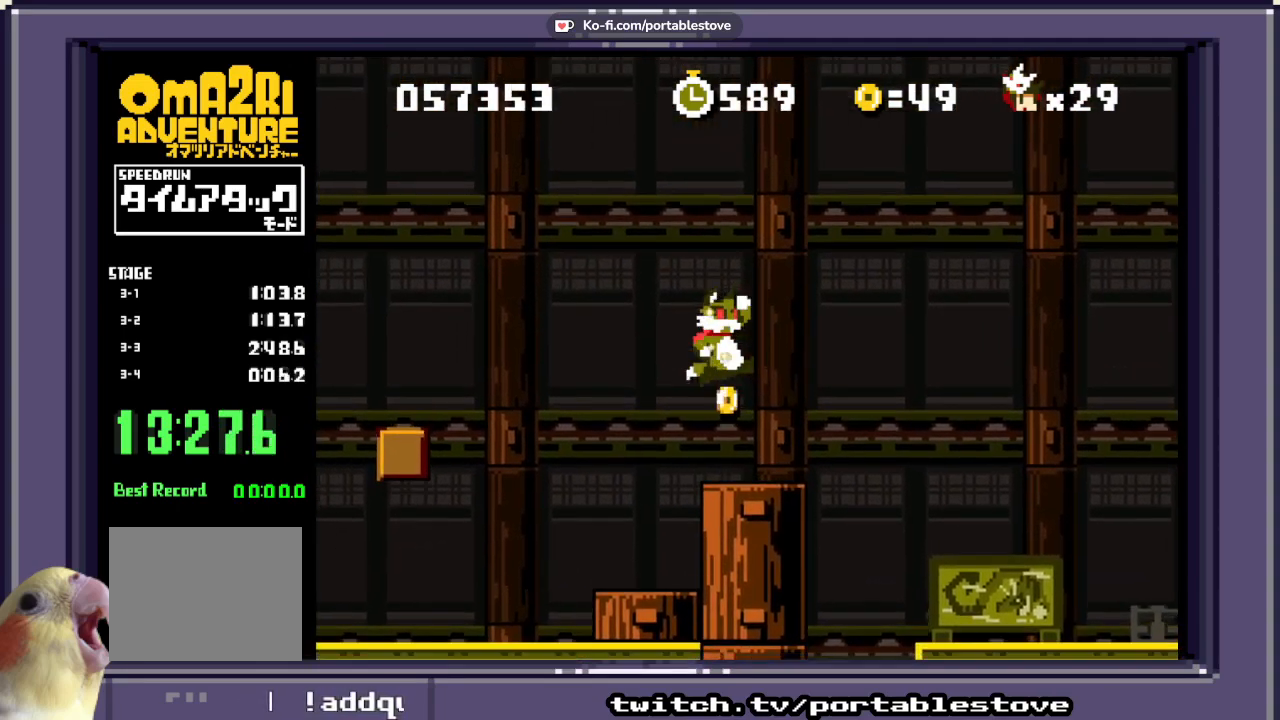
{"dt_ms": 1000, "buttons": ["X"]}
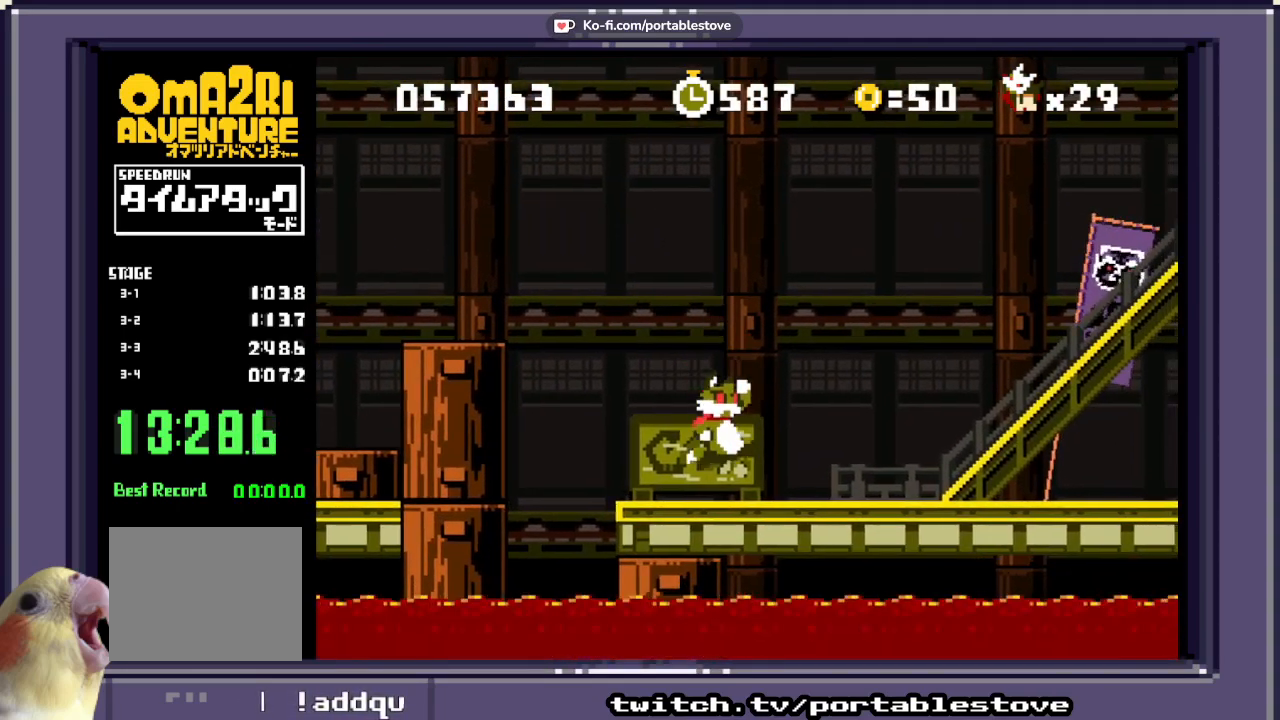
{"dt_ms": 500, "buttons": ["X"], "events": []}
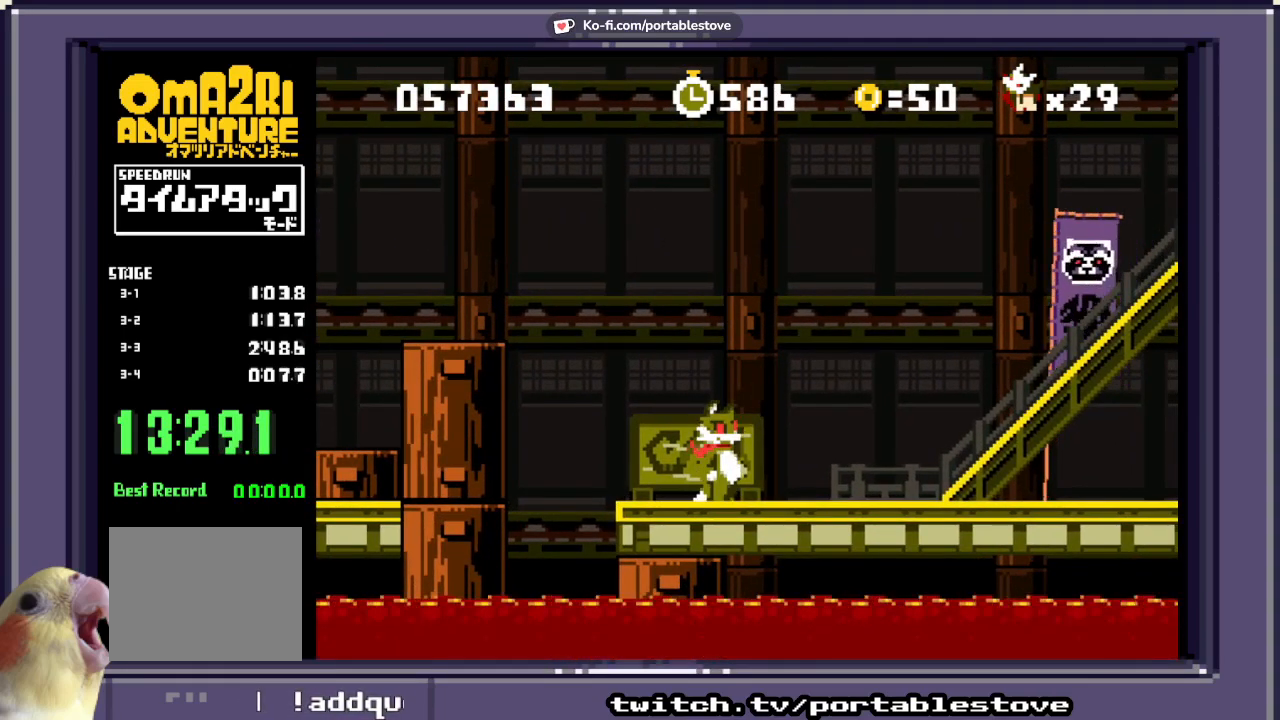
{"dt_ms": 500, "buttons": [], "events": [[500, "X", "up"]]}
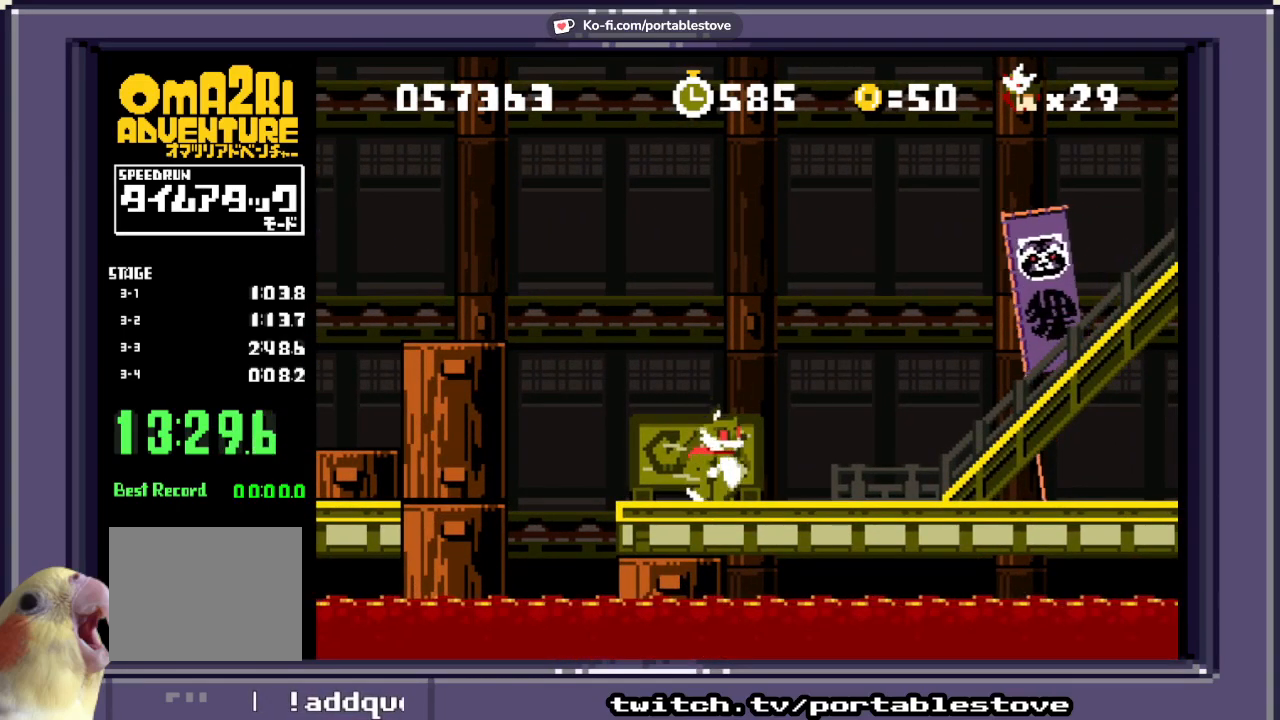
{"dt_ms": 500, "buttons": ["X", "DPAD_RIGHT"], "events": [[17, "X", "down"], [50, "DPAD_RIGHT", "down"]]}
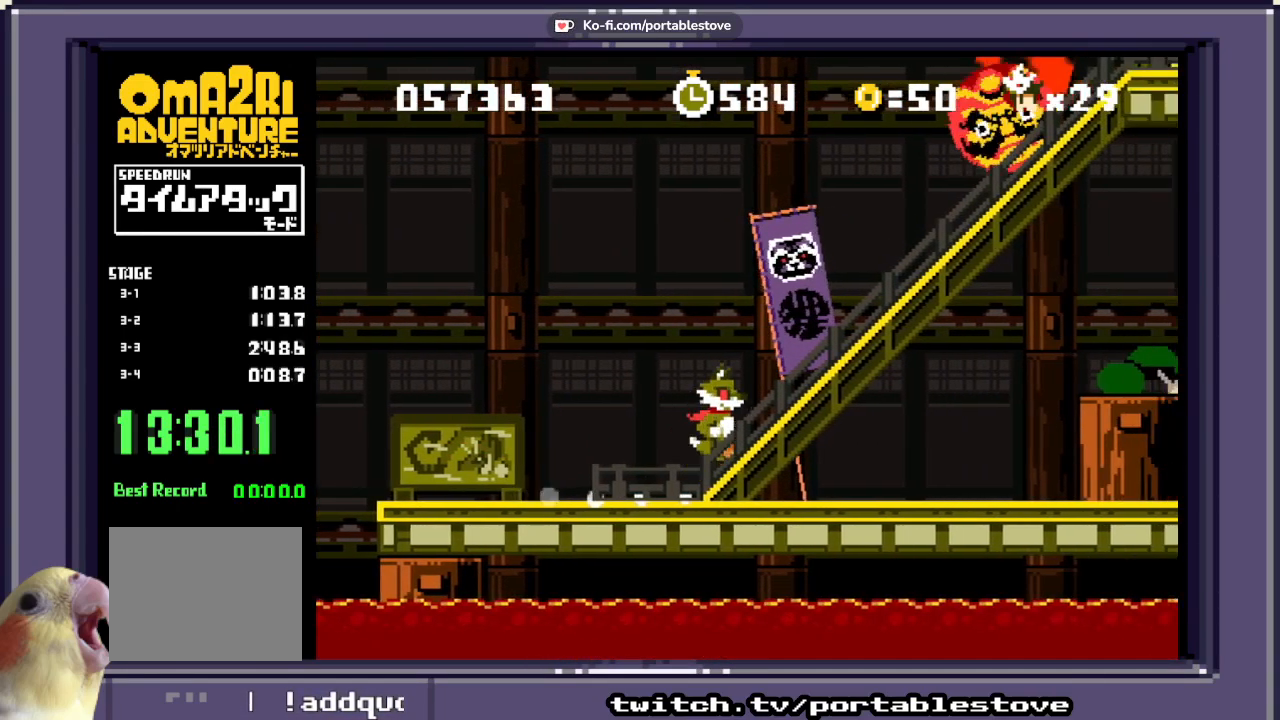
{"dt_ms": 500, "buttons": ["A", "X", "DPAD_LEFT"], "events": [[150, "DPAD_RIGHT", "up"], [350, "DPAD_LEFT", "down"], [417, "A", "down"]]}
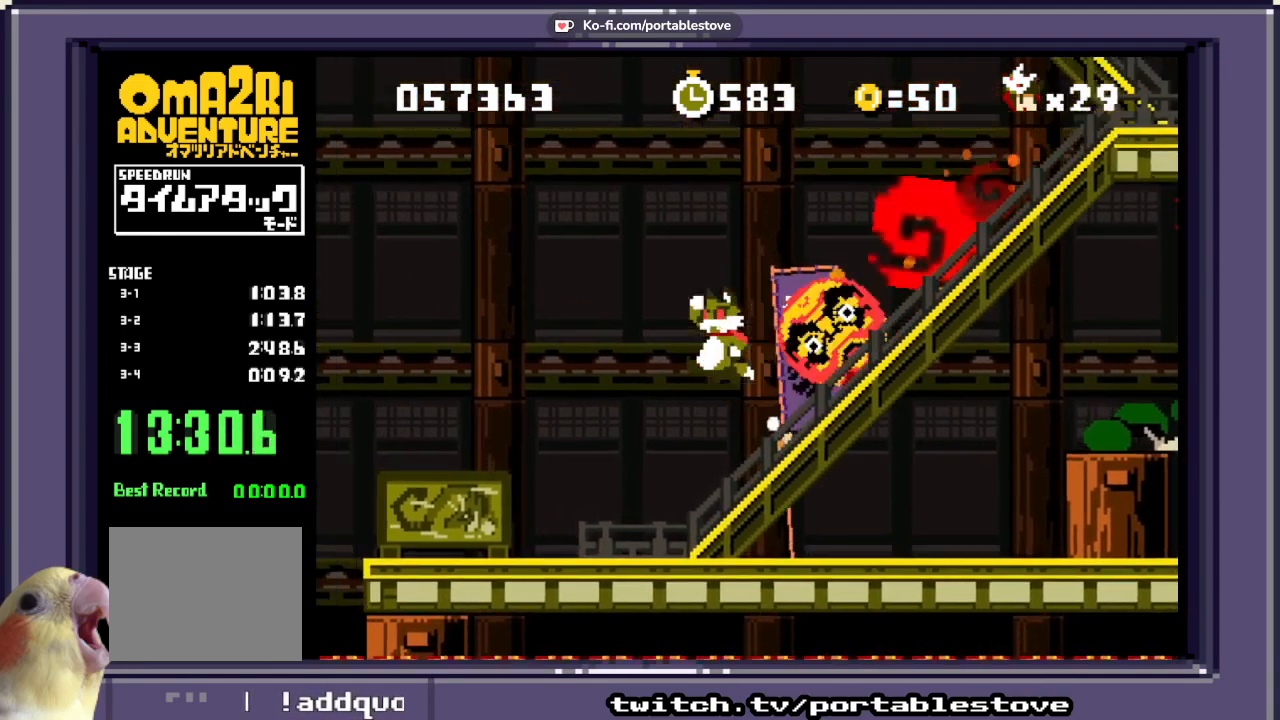
{"dt_ms": 500, "buttons": ["A", "X", "DPAD_RIGHT"], "events": [[250, "DPAD_LEFT", "up"], [300, "DPAD_RIGHT", "down"]]}
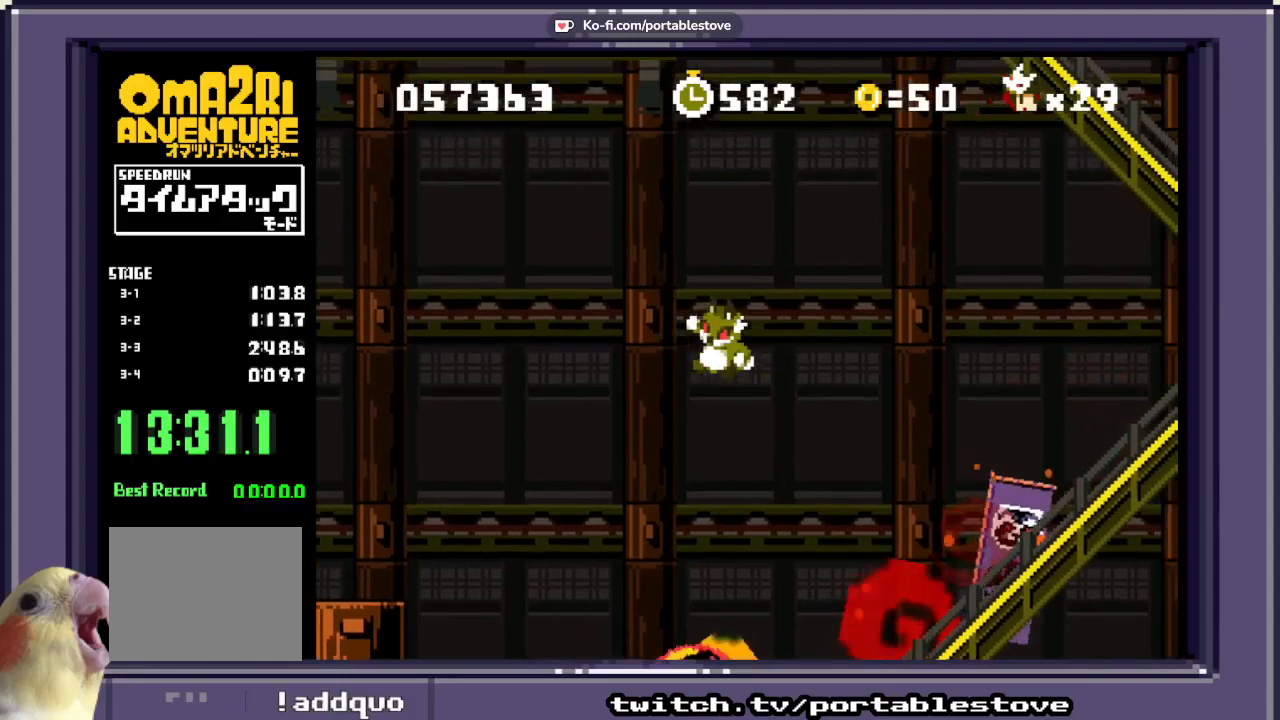
{"dt_ms": 1000, "buttons": ["X"]}
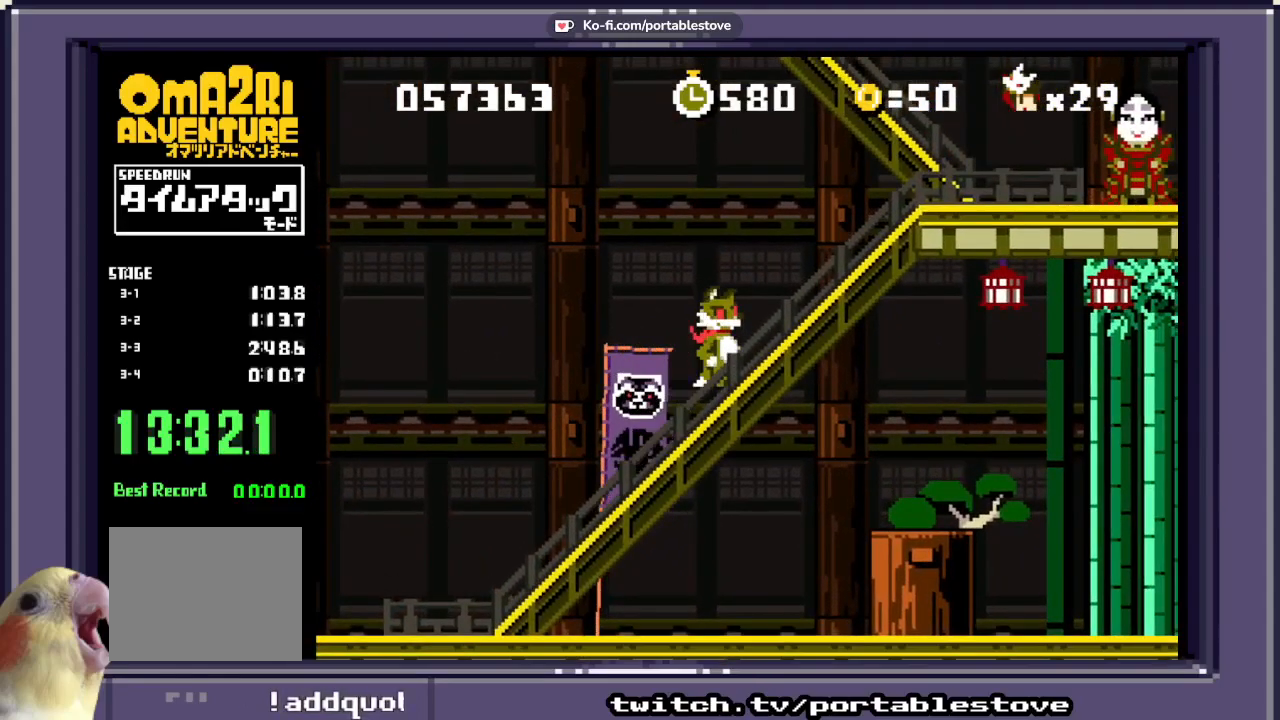
{"dt_ms": 500, "buttons": ["X"], "events": []}
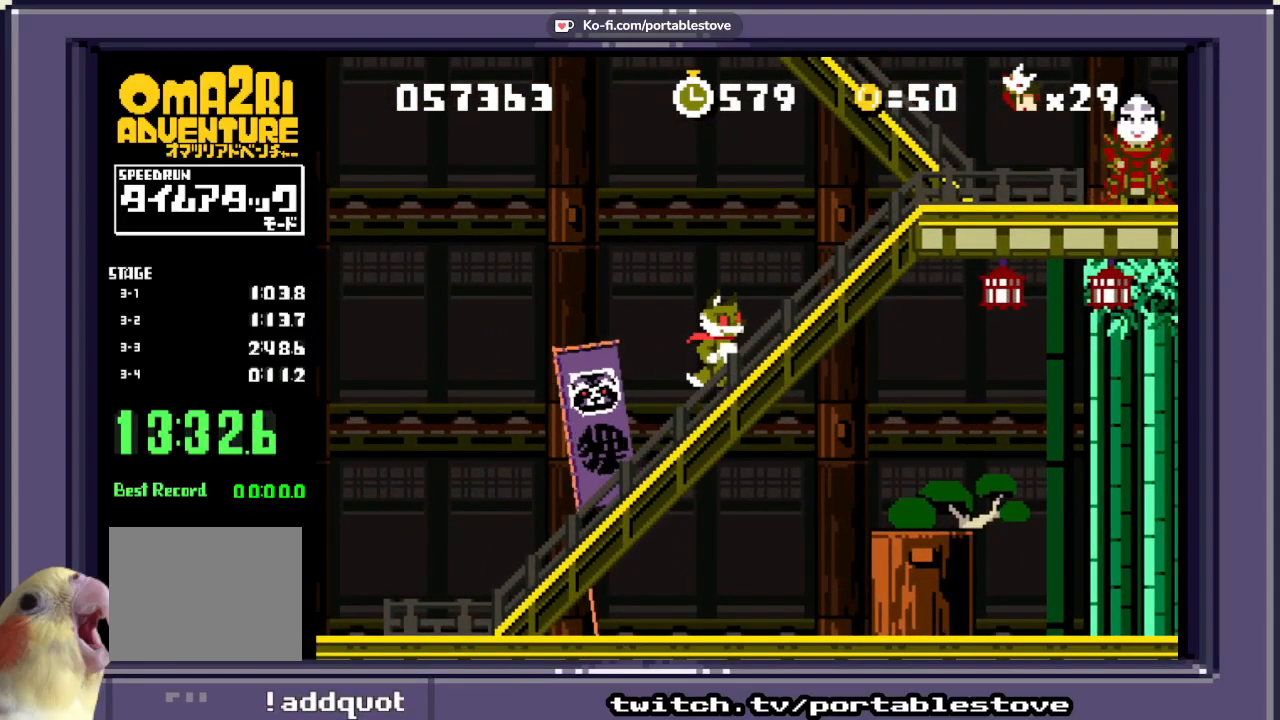
{"dt_ms": 500, "buttons": ["X"], "events": []}
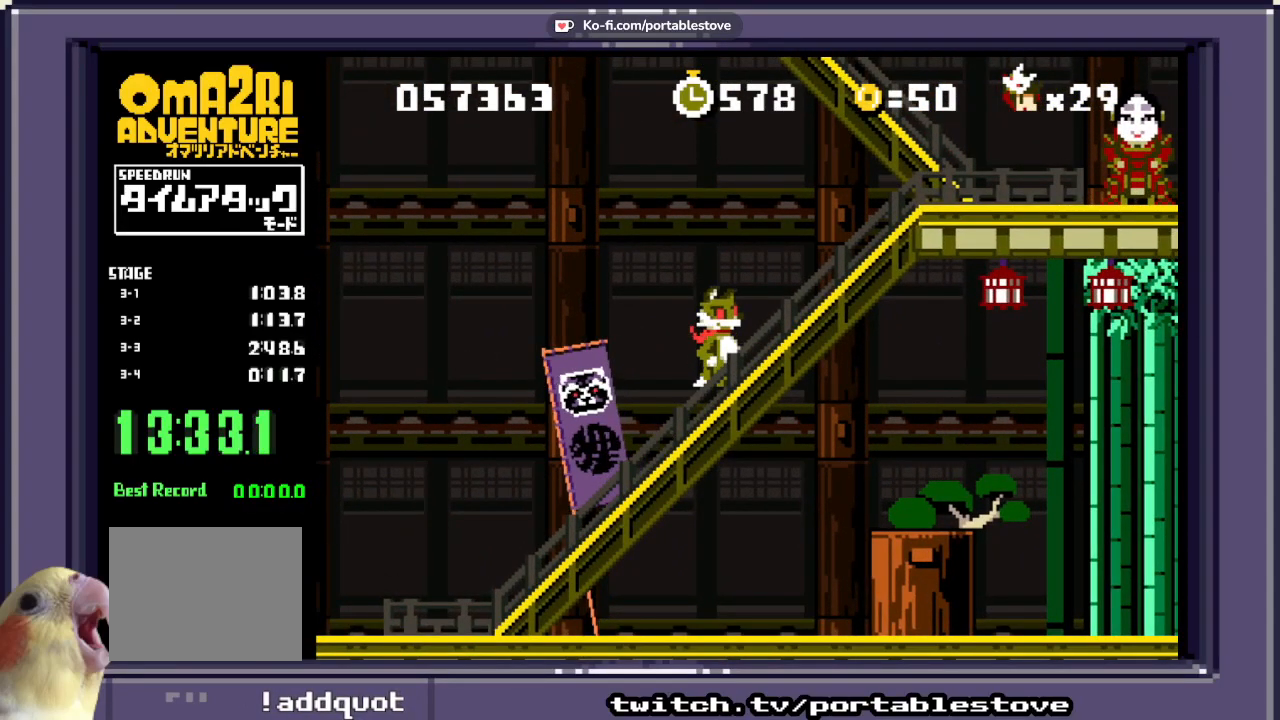
{"dt_ms": 500, "buttons": ["X"], "events": [[17, "DPAD_RIGHT", "down"], [317, "DPAD_RIGHT", "up"]]}
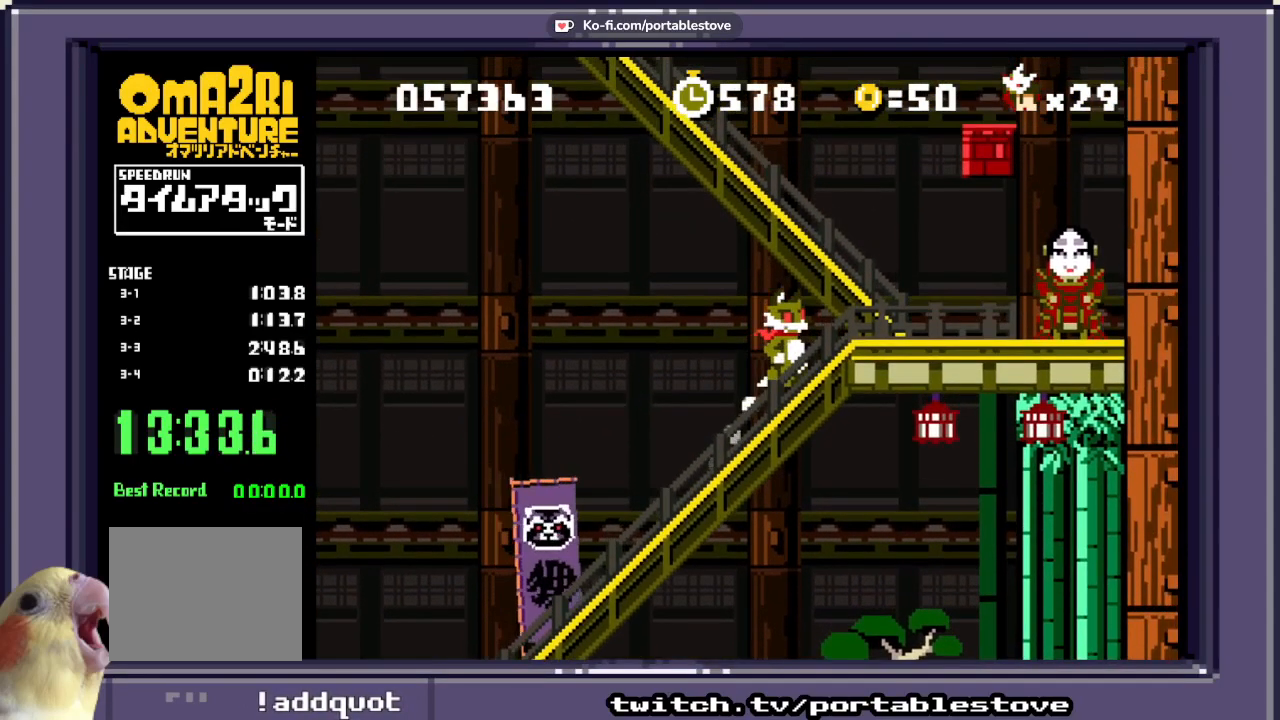
{"dt_ms": 500, "buttons": ["X"], "events": [[50, "A", "down"], [100, "X", "up"], [250, "X", "down"], [350, "A", "up"], [417, "X", "up"], [500, "X", "down"]]}
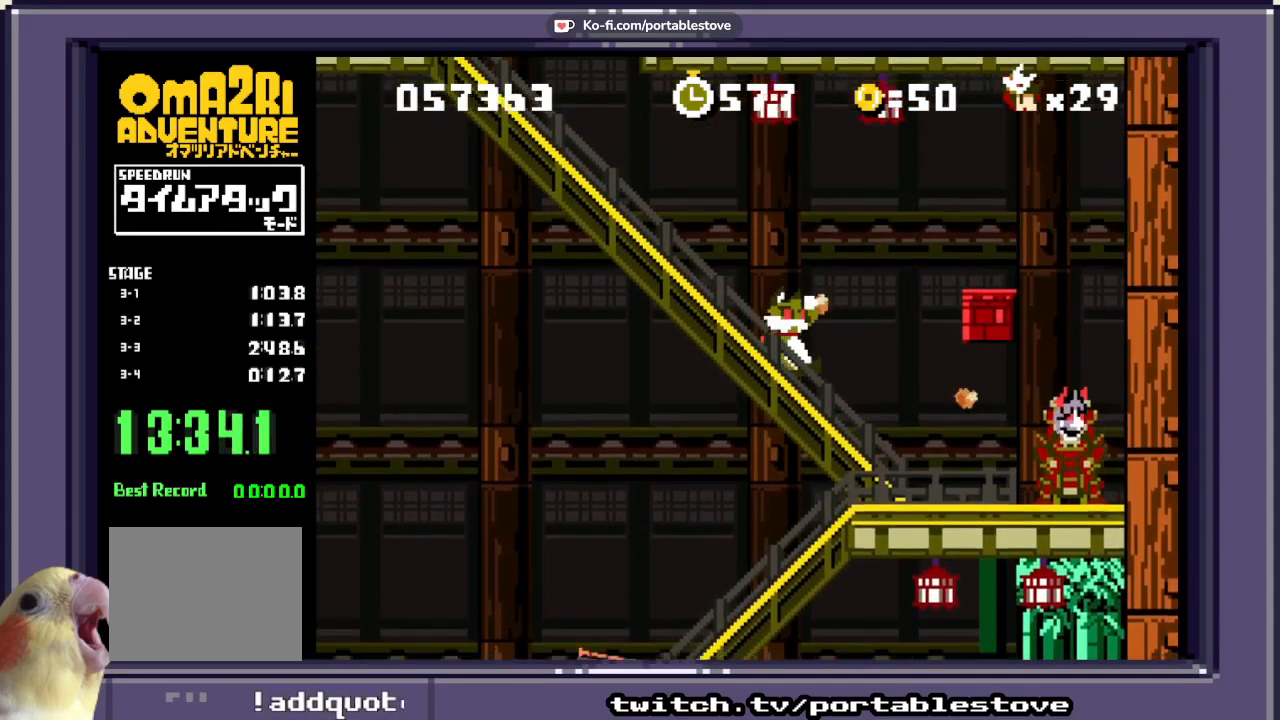
{"dt_ms": 500, "buttons": ["X"], "events": []}
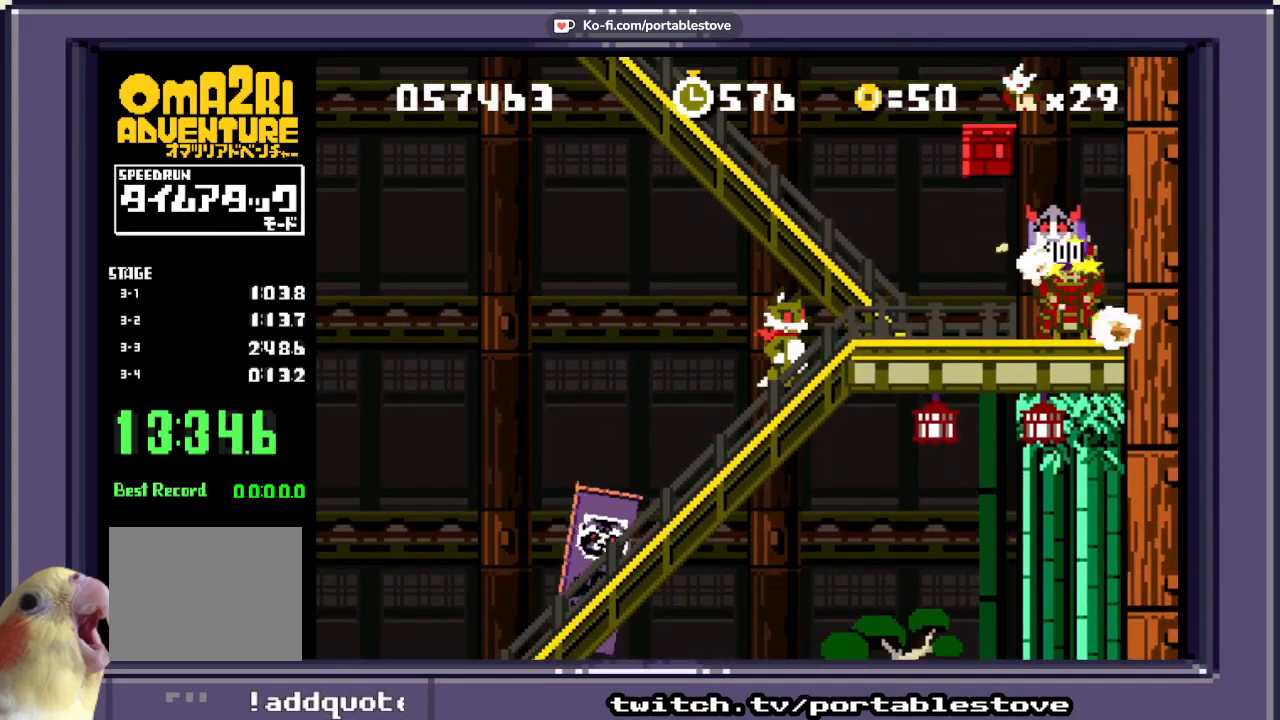
{"dt_ms": 500, "buttons": ["A", "X", "DPAD_RIGHT"], "events": [[200, "A", "down"], [417, "DPAD_RIGHT", "down"]]}
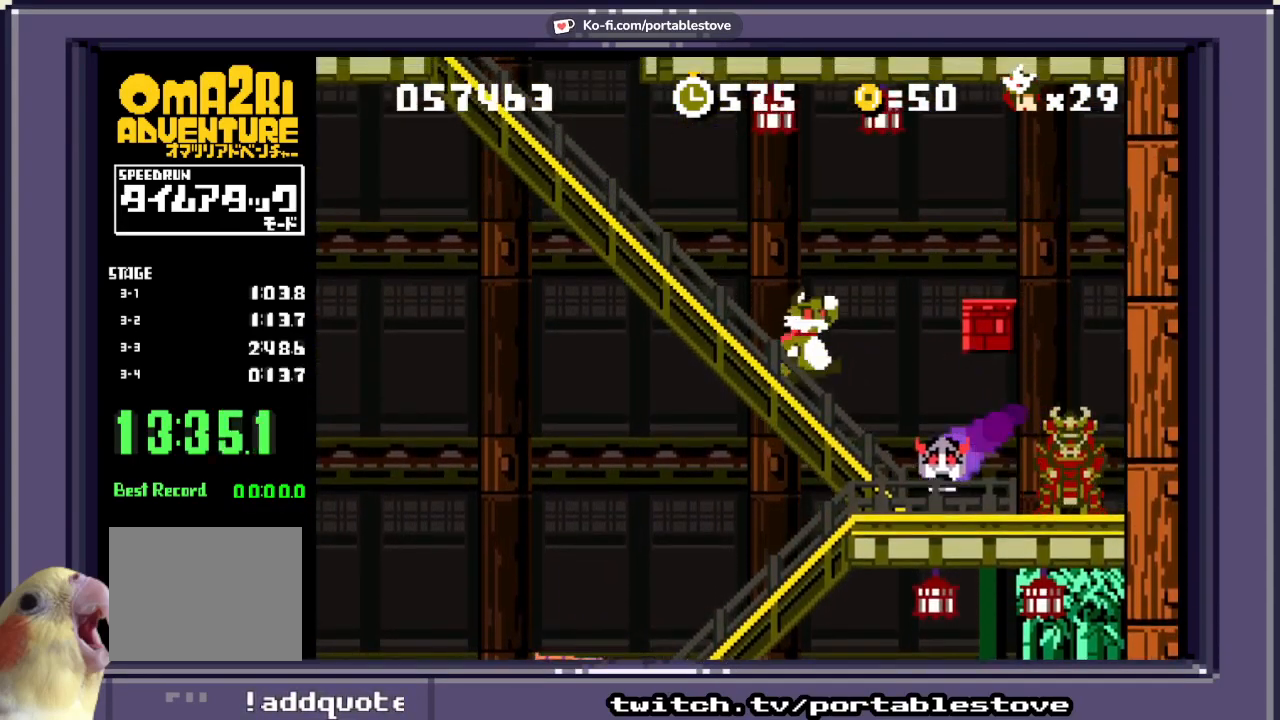
{"dt_ms": 500, "buttons": ["X", "DPAD_RIGHT"], "events": [[17, "A", "up"], [50, "DPAD_RIGHT", "up"], [100, "A", "down"], [217, "DPAD_RIGHT", "down"], [283, "A", "up"], [317, "DPAD_RIGHT", "up"], [450, "DPAD_RIGHT", "down"]]}
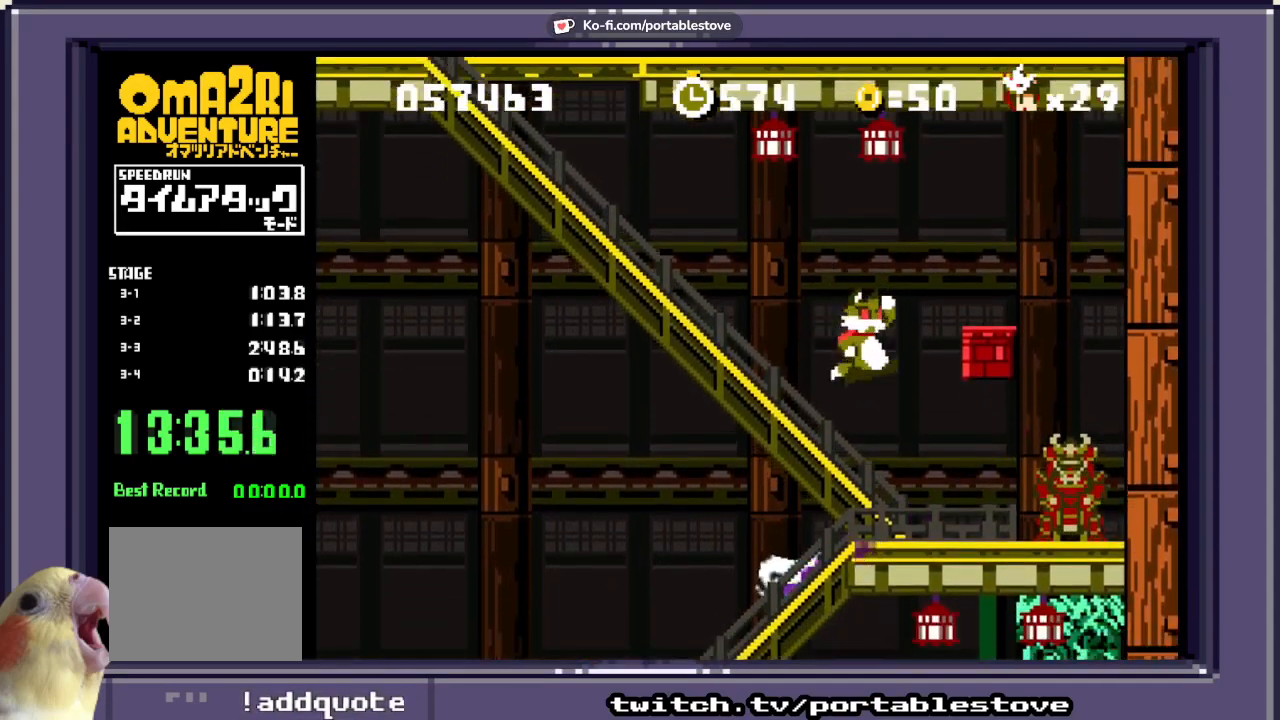
{"dt_ms": 500, "buttons": ["A", "X"], "events": [[83, "DPAD_RIGHT", "up"], [183, "DPAD_RIGHT", "down"], [283, "A", "down"], [317, "DPAD_RIGHT", "up"]]}